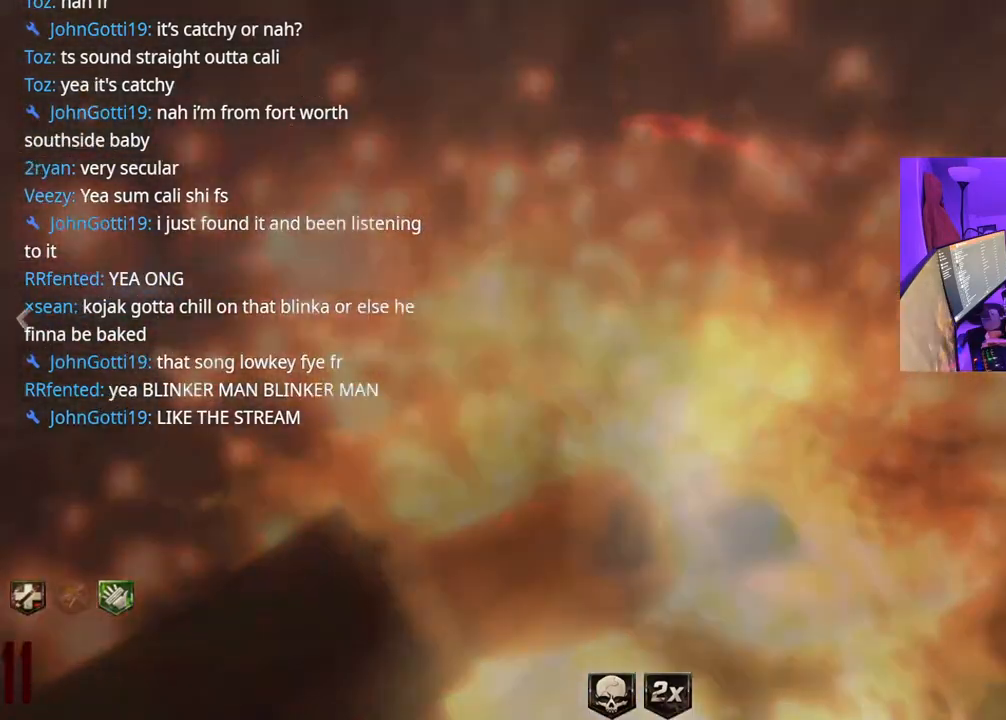
Gameplay with a controller (Xbox layout); each line is a JSON object with the inputs held at the frame after it (dt_ms = milliseconds from this image to that frame). "events" lists button and stick changes between this image and that frame as [ms after this image, input, new state], when the widget could be followed in between. Not read: L3.
{"dt_ms": 500, "buttons": ["B"], "left_stick": "down-right", "right_stick": "center", "events": [[50, "B", "down"], [117, "B", "up"], [183, "B", "down"], [183, "left_stick", "down-right"], [250, "B", "up"], [317, "B", "down"], [400, "B", "up"], [450, "B", "down"]]}
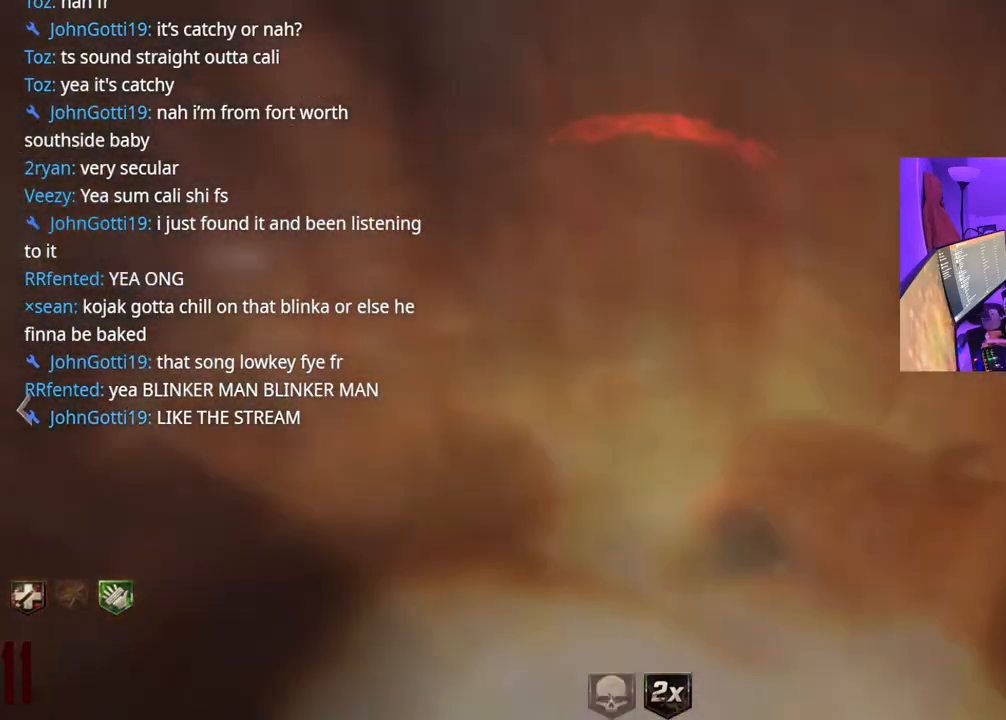
{"dt_ms": 500, "buttons": [], "left_stick": "up-left", "right_stick": "up-left", "events": [[50, "B", "up"], [83, "left_stick", "up"], [200, "left_stick", "left"], [417, "right_stick", "up-left"], [483, "left_stick", "up-left"]]}
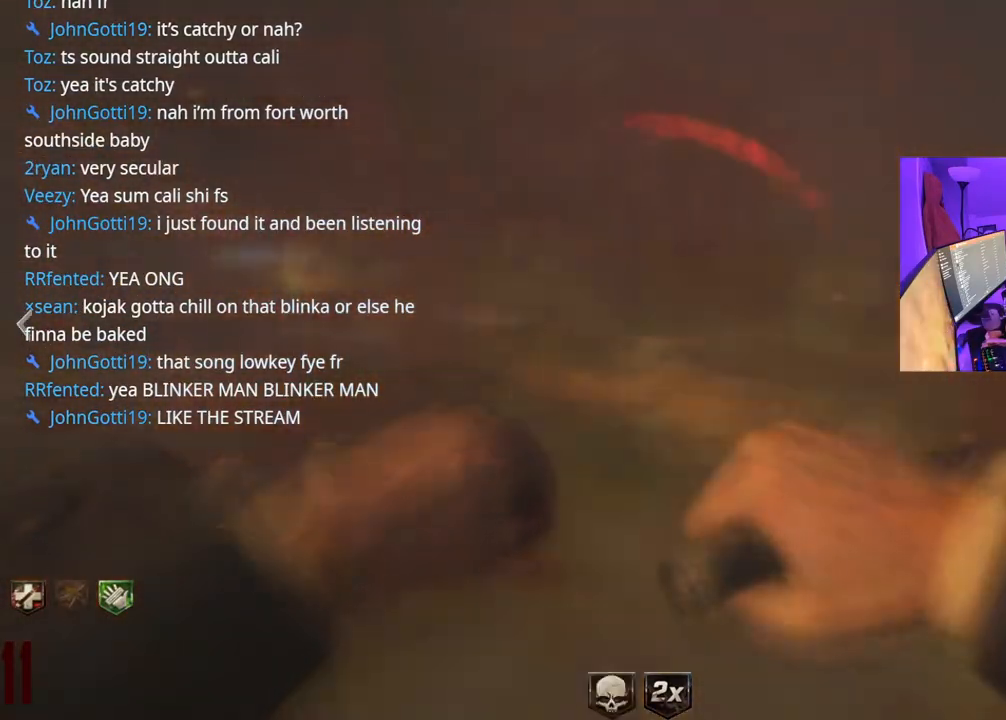
{"dt_ms": 500, "buttons": ["R2"], "left_stick": "up-left", "right_stick": "center", "events": [[17, "right_stick", "center"], [417, "R2", "down"]]}
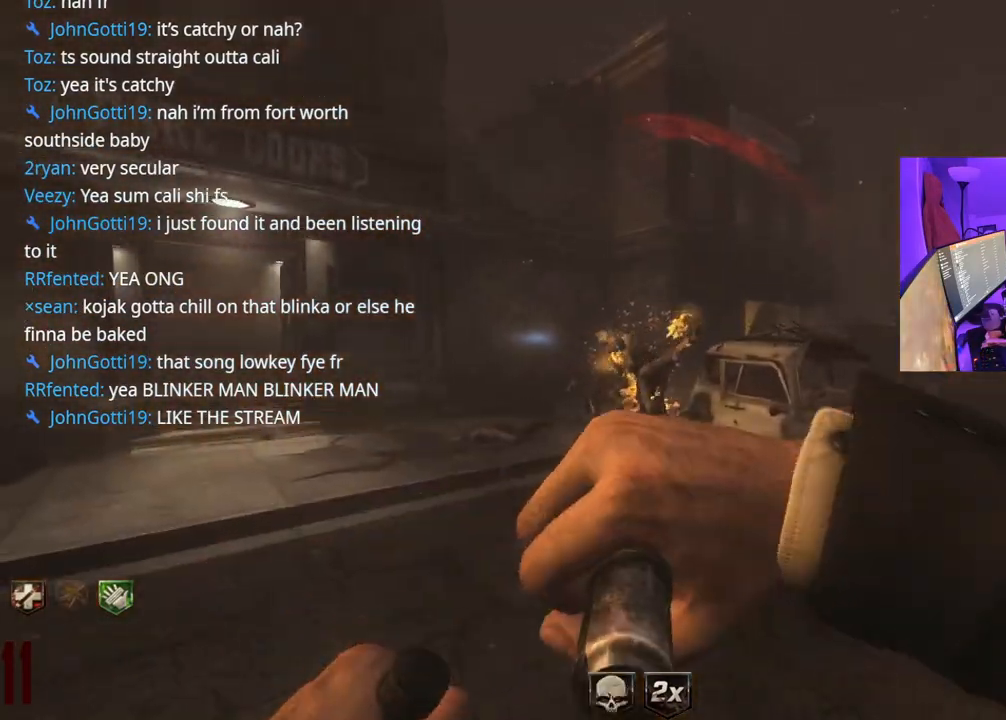
{"dt_ms": 500, "buttons": [], "left_stick": "up", "right_stick": "center", "events": [[17, "R2", "up"], [50, "left_stick", "up-right"], [500, "left_stick", "up"]]}
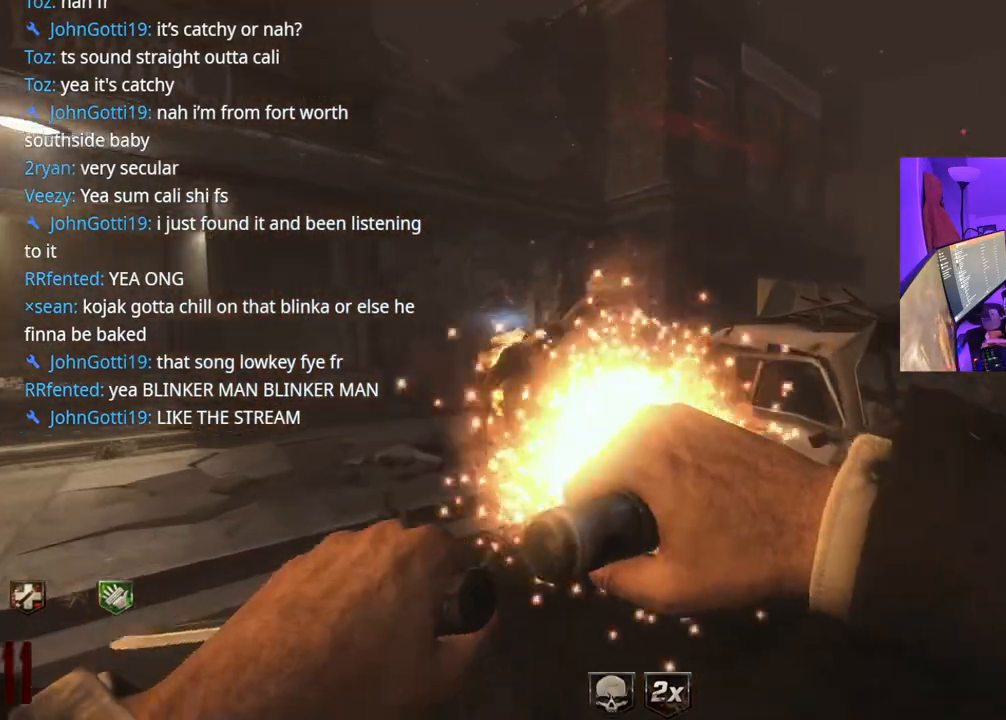
{"dt_ms": 500, "buttons": [], "left_stick": "down-left", "right_stick": "center", "events": [[200, "left_stick", "left"], [250, "B", "down"], [333, "B", "up"], [383, "B", "down"], [450, "B", "up"], [483, "left_stick", "down-left"]]}
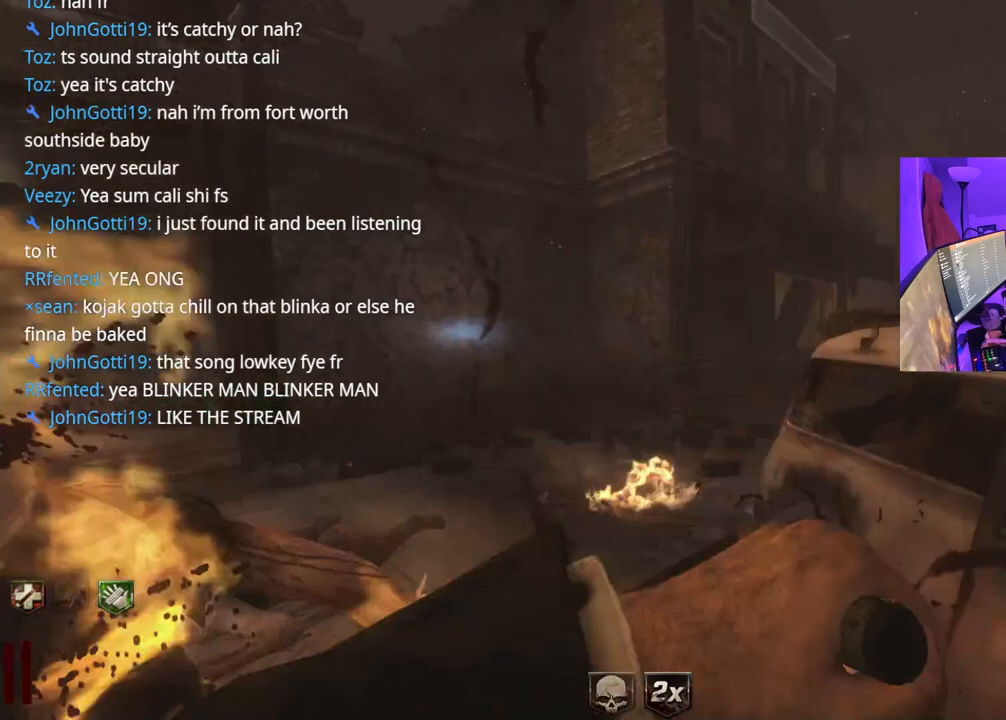
{"dt_ms": 500, "buttons": [], "left_stick": "up-right", "right_stick": "center", "events": [[100, "right_stick", "right"], [233, "left_stick", "down-right"], [333, "left_stick", "right"], [433, "right_stick", "center"], [450, "left_stick", "up-right"]]}
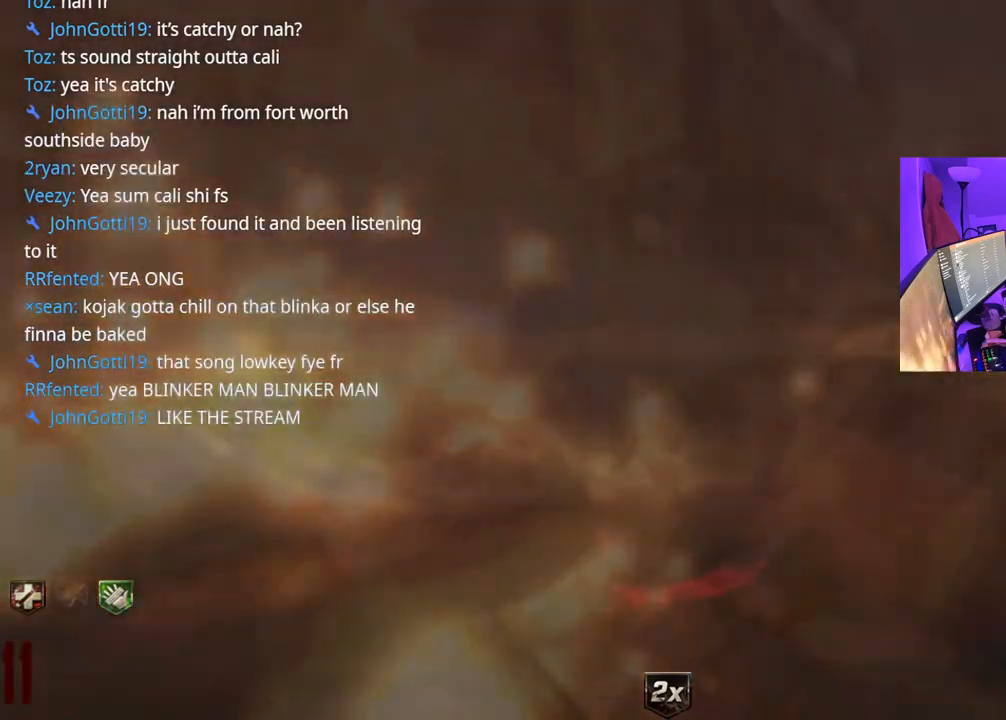
{"dt_ms": 500, "buttons": [], "left_stick": "up-right", "right_stick": "left", "events": [[167, "right_stick", "left"], [300, "right_stick", "center"], [400, "right_stick", "left"]]}
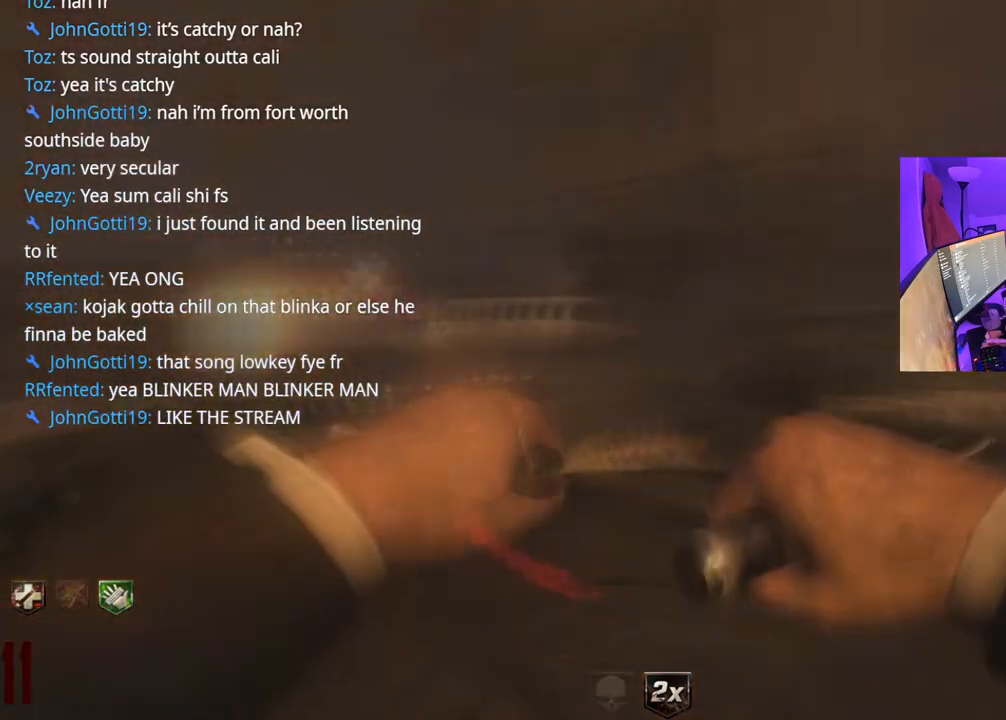
{"dt_ms": 500, "buttons": [], "left_stick": "right", "right_stick": "right", "events": [[83, "right_stick", "center"], [217, "left_stick", "left"], [367, "left_stick", "up"], [433, "left_stick", "right"], [467, "right_stick", "right"]]}
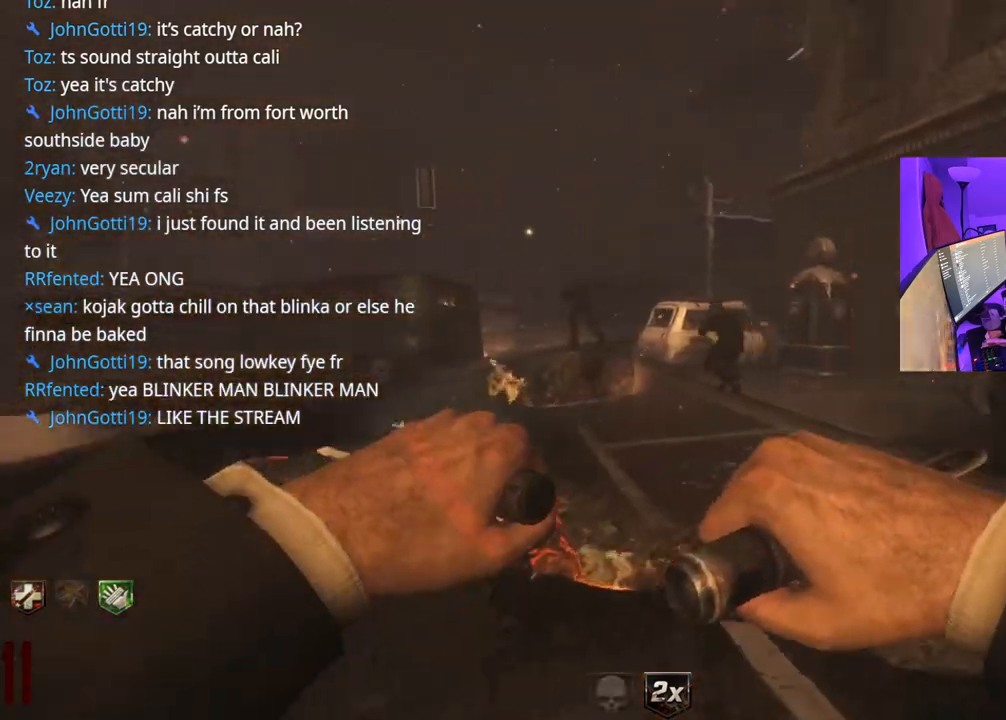
{"dt_ms": 1000, "buttons": ["B"], "left_stick": "down-left", "right_stick": "left"}
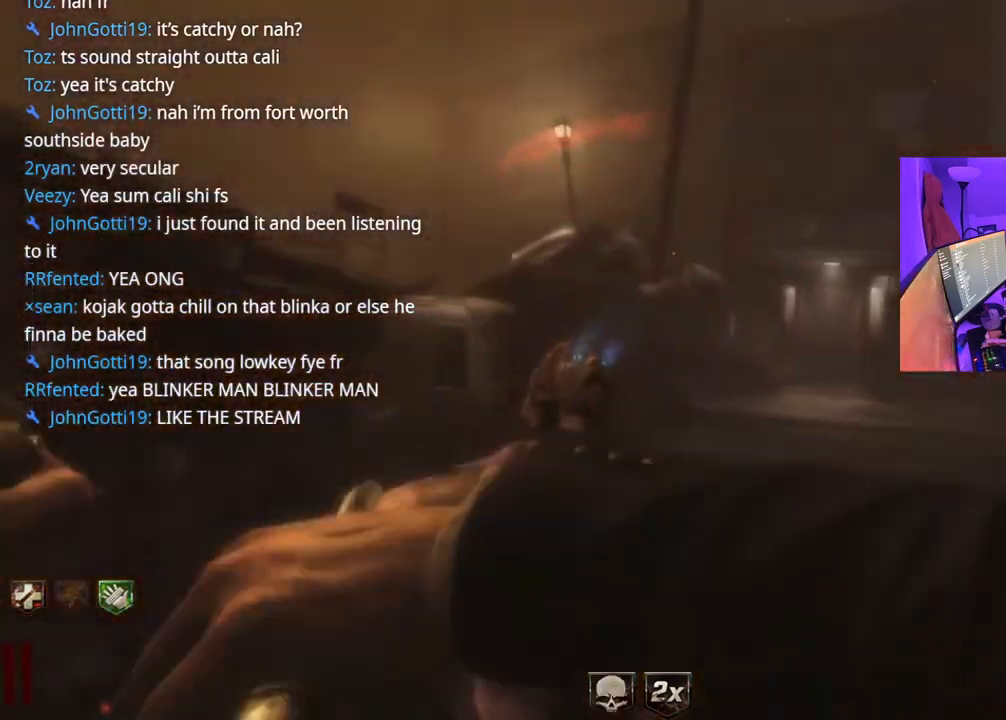
{"dt_ms": 500, "buttons": [], "left_stick": "down-left", "right_stick": "center", "events": [[17, "B", "up"], [50, "right_stick", "center"], [333, "right_stick", "left"], [483, "right_stick", "center"]]}
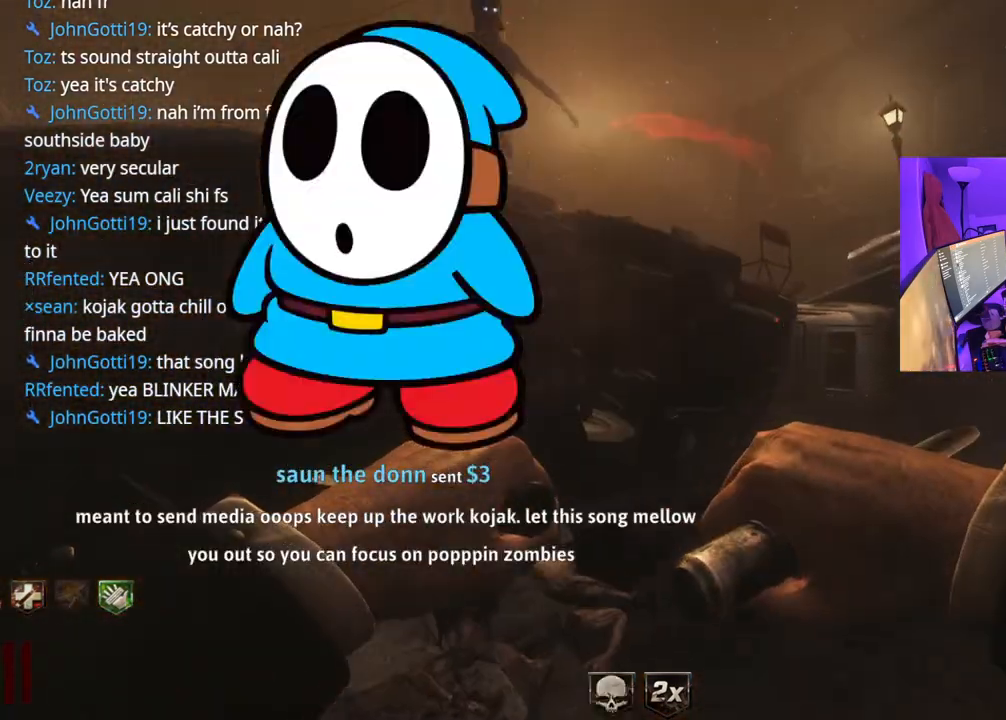
{"dt_ms": 500, "buttons": ["R2"], "left_stick": "right", "right_stick": "down-left", "events": [[17, "left_stick", "left"], [100, "right_stick", "right"], [183, "left_stick", "up-left"], [283, "right_stick", "center"], [367, "right_stick", "up-left"], [483, "R2", "down"], [483, "right_stick", "down-left"], [500, "left_stick", "right"]]}
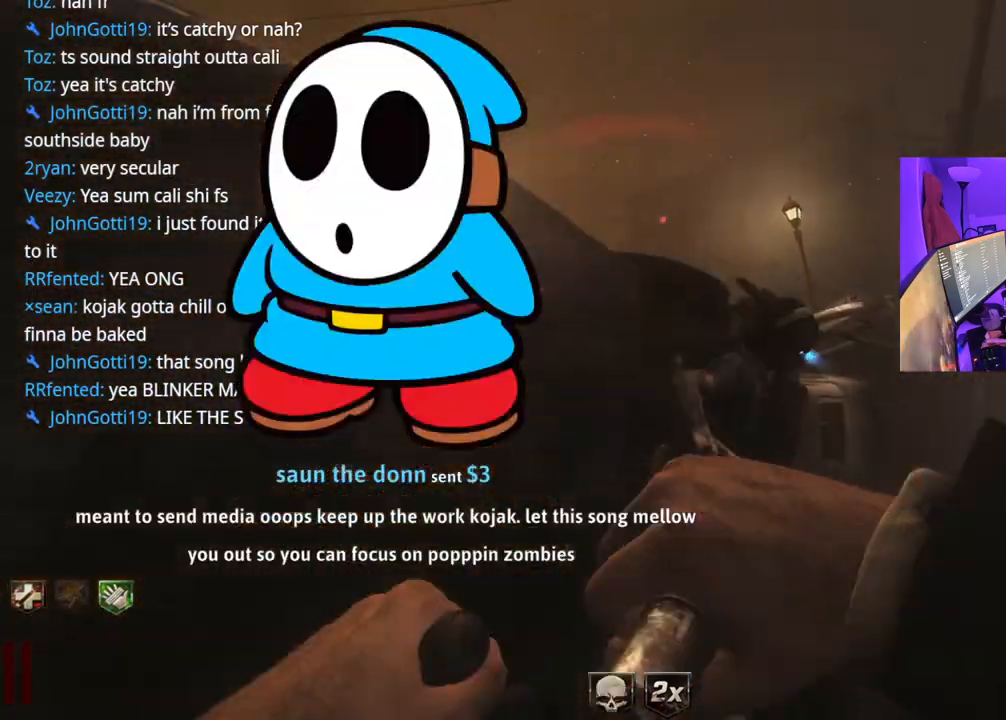
{"dt_ms": 500, "buttons": ["B"], "left_stick": "center", "right_stick": "left", "events": [[33, "left_stick", "down-right"], [33, "right_stick", "down"], [133, "R2", "up"], [183, "right_stick", "left"], [267, "left_stick", "up"], [300, "B", "down"], [383, "B", "up"], [450, "B", "down"], [483, "left_stick", "center"]]}
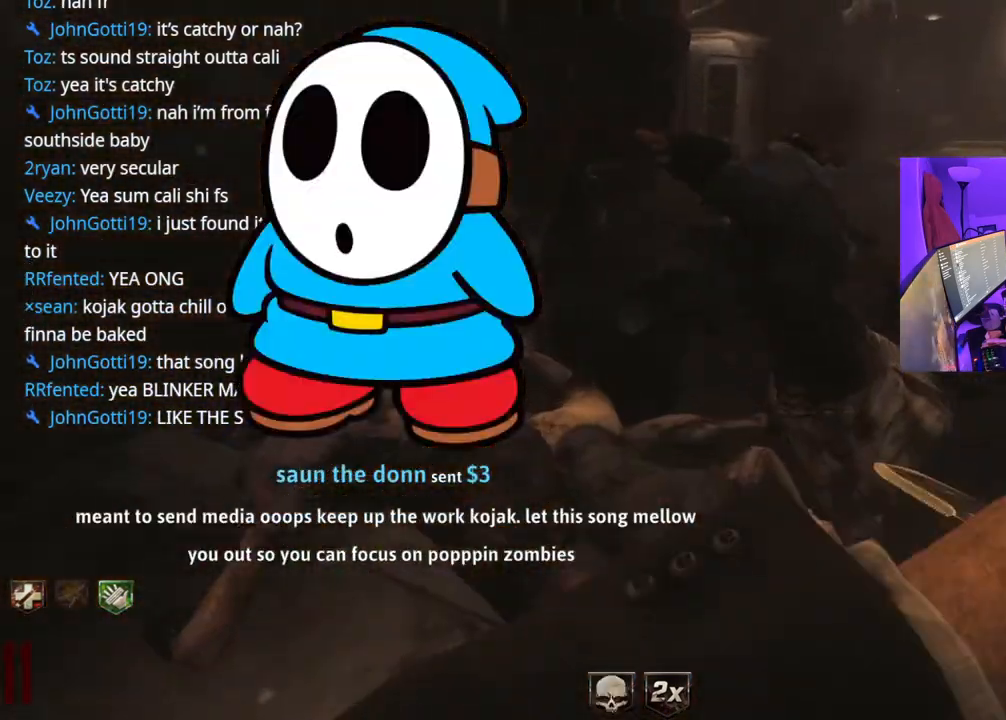
{"dt_ms": 500, "buttons": [], "left_stick": "down", "right_stick": "right", "events": [[33, "B", "up"], [50, "left_stick", "down"], [200, "right_stick", "up"], [250, "right_stick", "up-right"], [400, "right_stick", "right"]]}
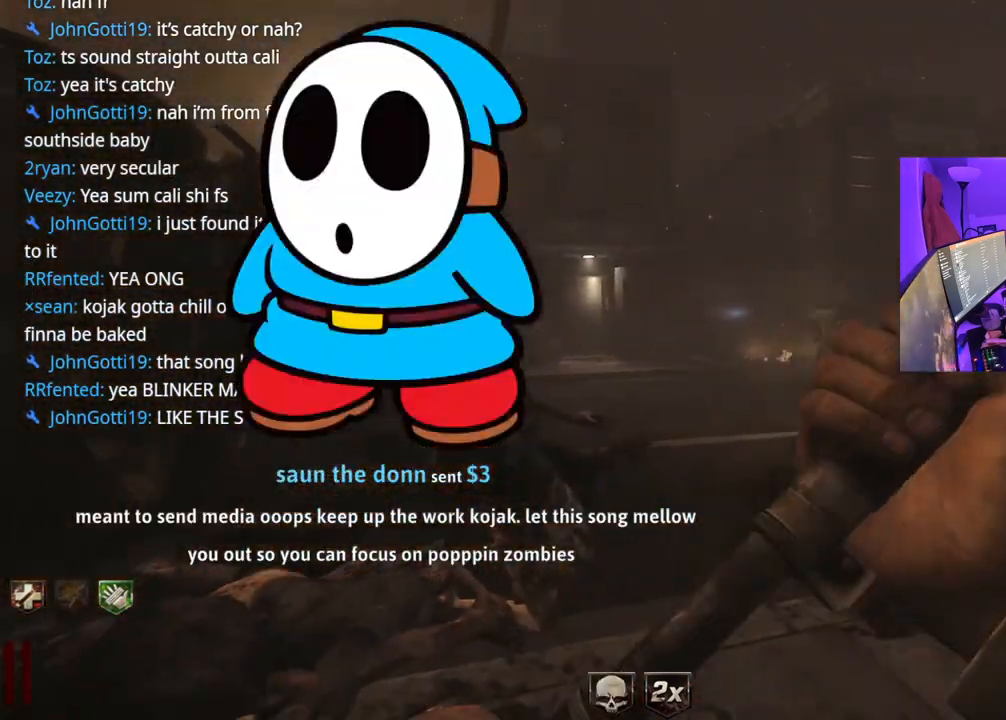
{"dt_ms": 500, "buttons": [], "left_stick": "up-left", "right_stick": "center", "events": [[200, "right_stick", "center"], [367, "right_stick", "right"], [433, "left_stick", "up"], [500, "left_stick", "up-left"], [500, "right_stick", "center"]]}
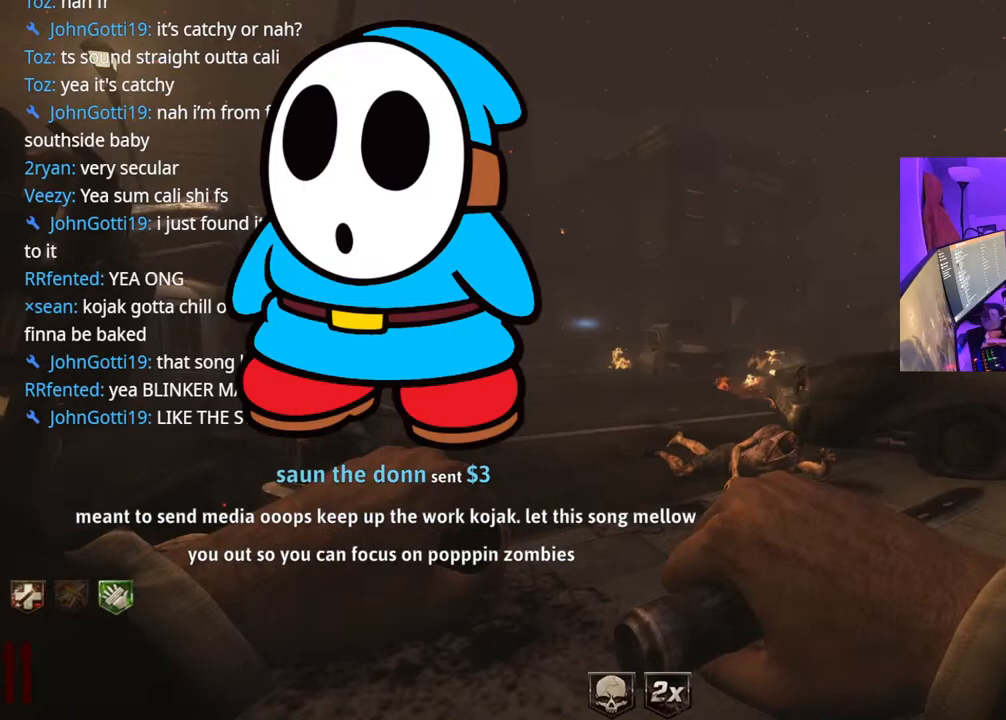
{"dt_ms": 500, "buttons": [], "left_stick": "up-left", "right_stick": "center", "events": []}
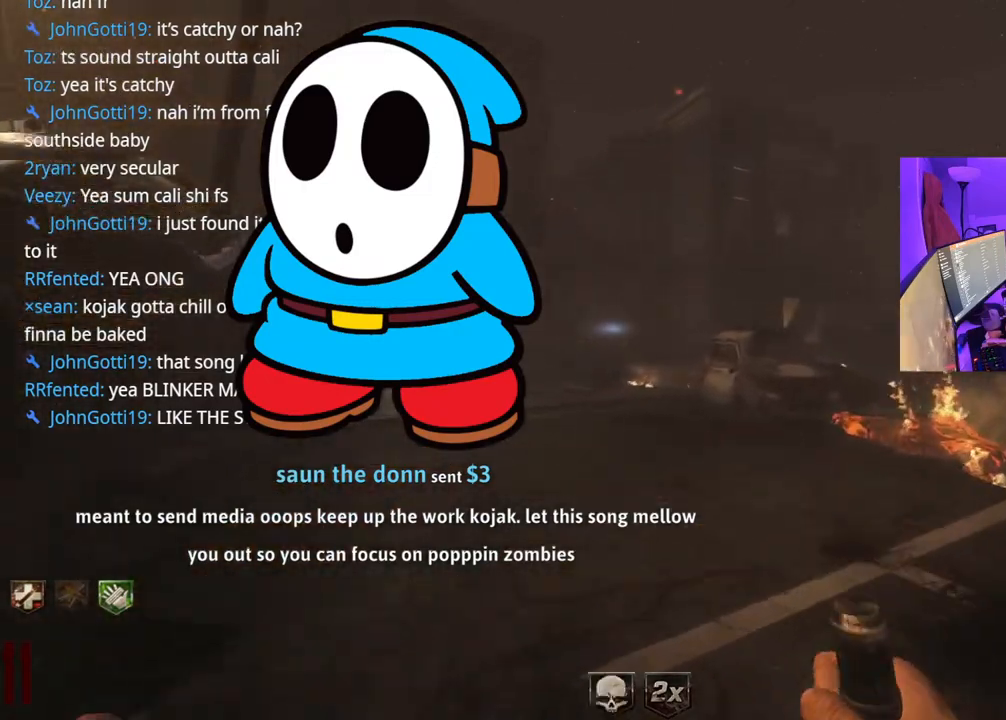
{"dt_ms": 500, "buttons": [], "left_stick": "down-right", "right_stick": "center", "events": [[183, "left_stick", "down-left"], [267, "left_stick", "down"], [450, "left_stick", "down-right"]]}
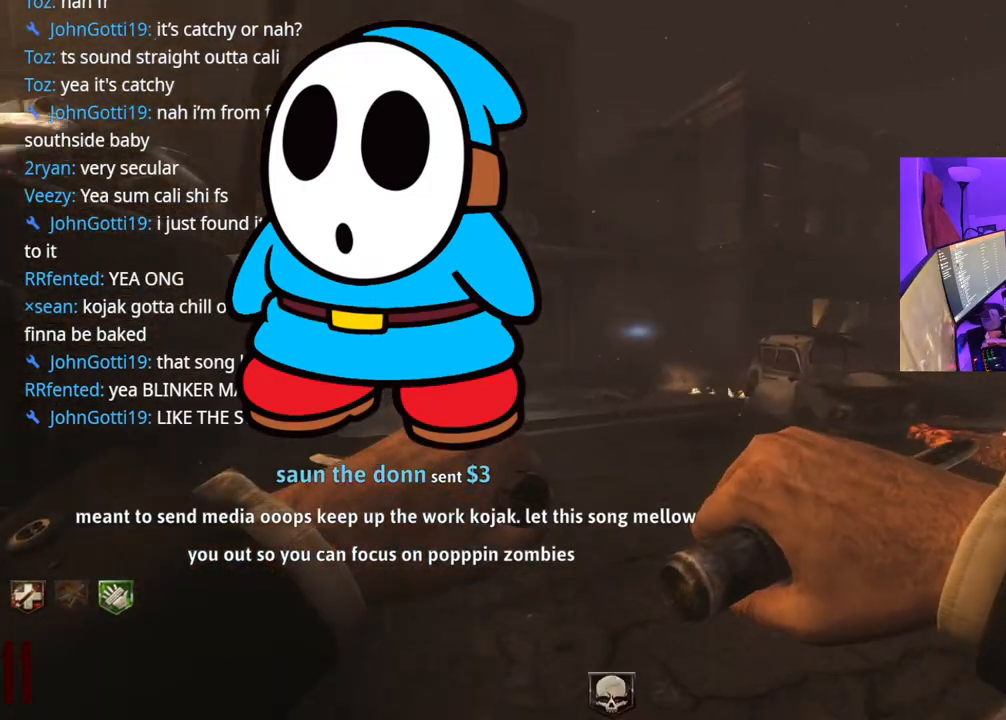
{"dt_ms": 500, "buttons": [], "left_stick": "down-right", "right_stick": "center", "events": []}
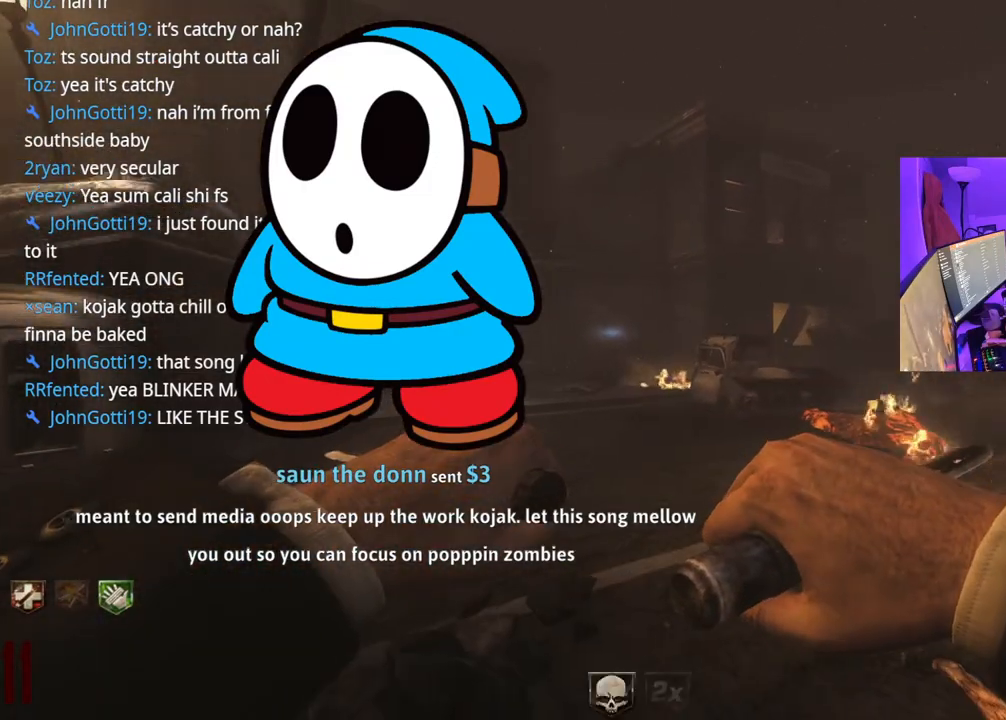
{"dt_ms": 500, "buttons": [], "left_stick": "down-right", "right_stick": "center", "events": []}
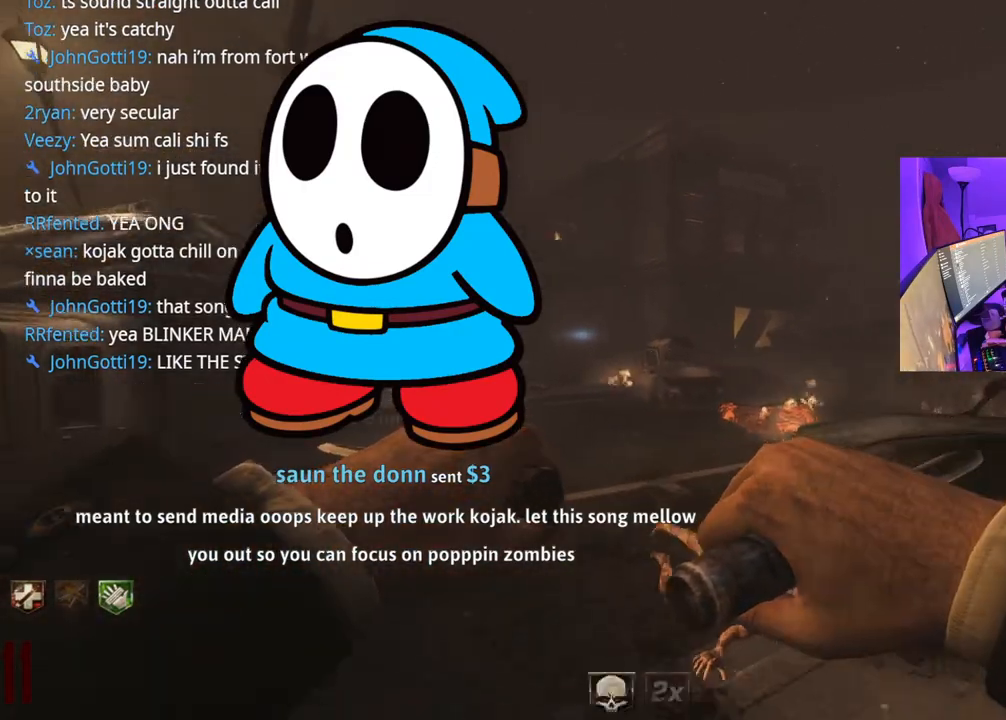
{"dt_ms": 500, "buttons": [], "left_stick": "down-right", "right_stick": "center", "events": []}
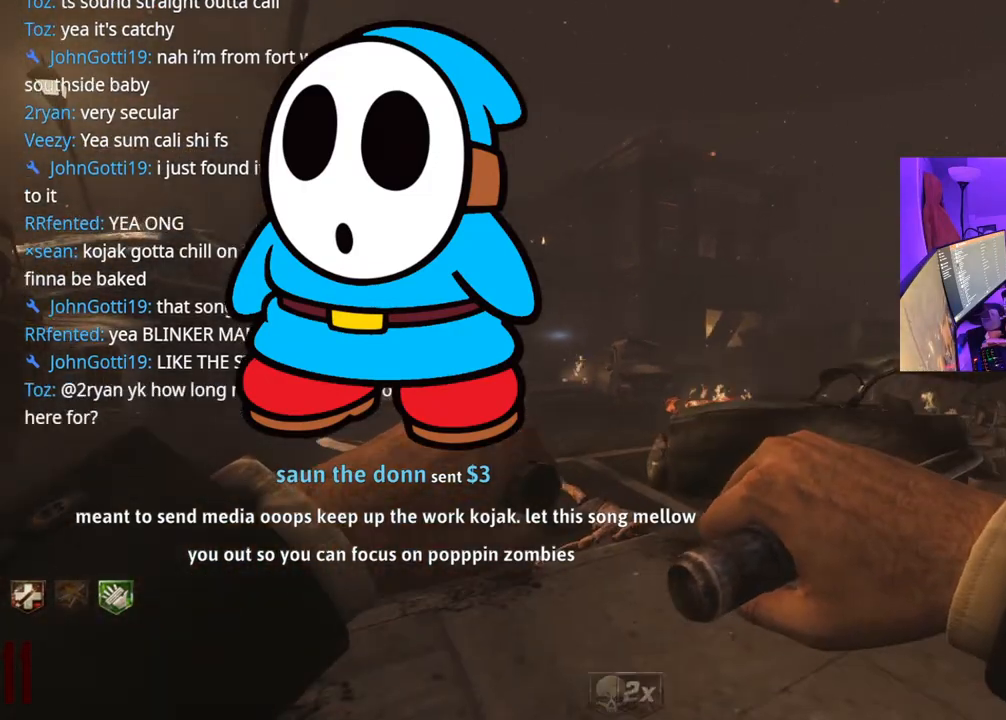
{"dt_ms": 500, "buttons": [], "left_stick": "down", "right_stick": "center", "events": [[450, "left_stick", "down"]]}
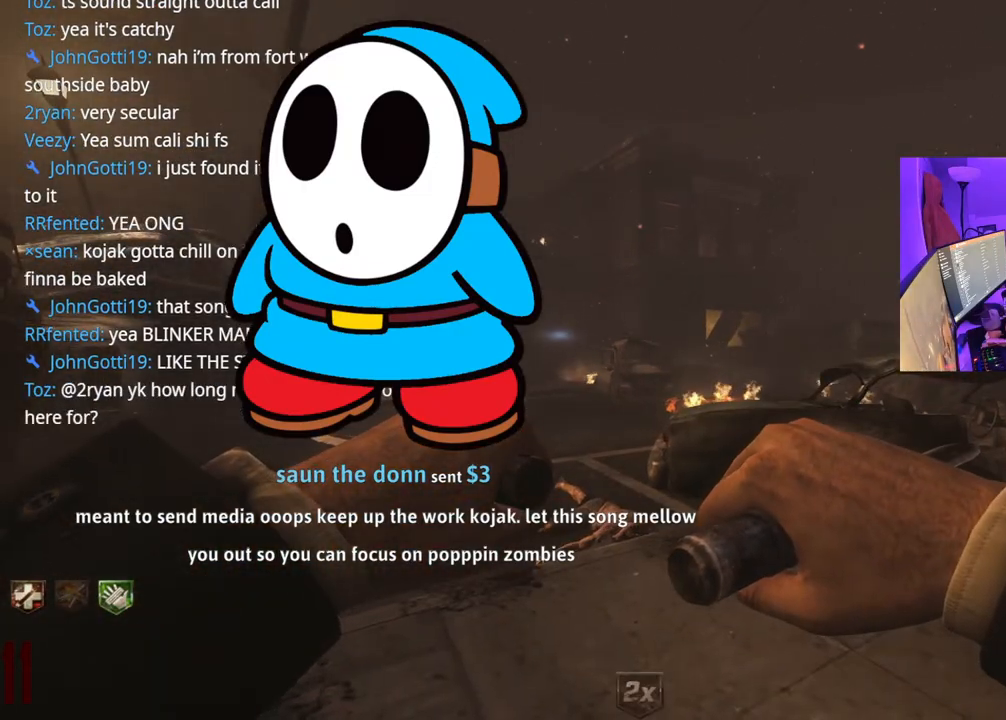
{"dt_ms": 500, "buttons": [], "left_stick": "down", "right_stick": "center", "events": []}
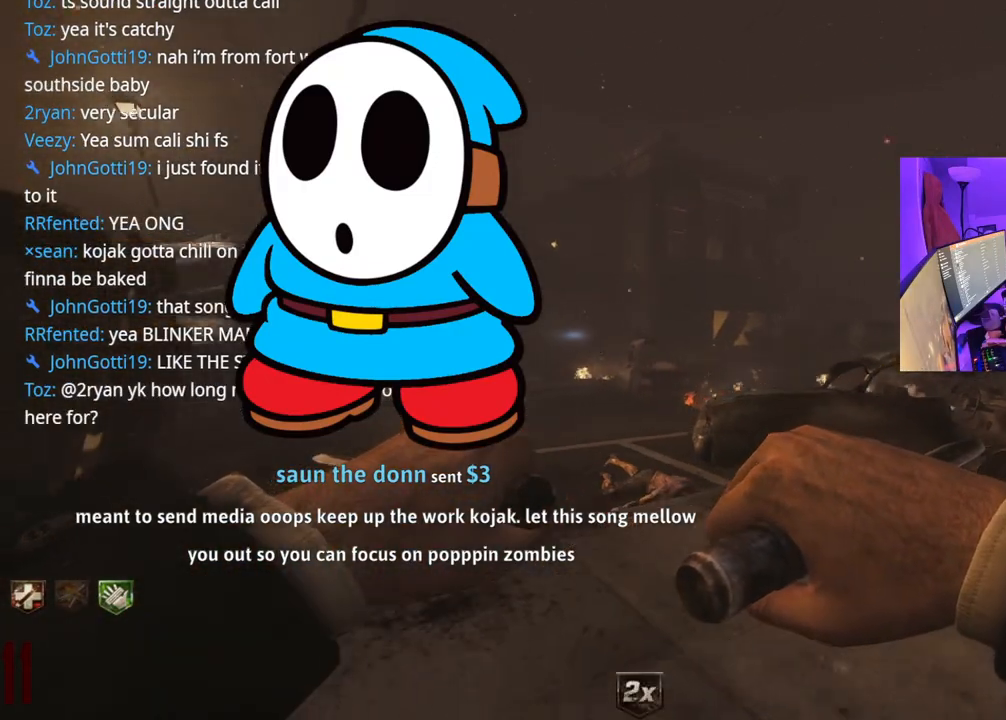
{"dt_ms": 500, "buttons": [], "left_stick": "down-right", "right_stick": "center", "events": [[467, "left_stick", "down-right"]]}
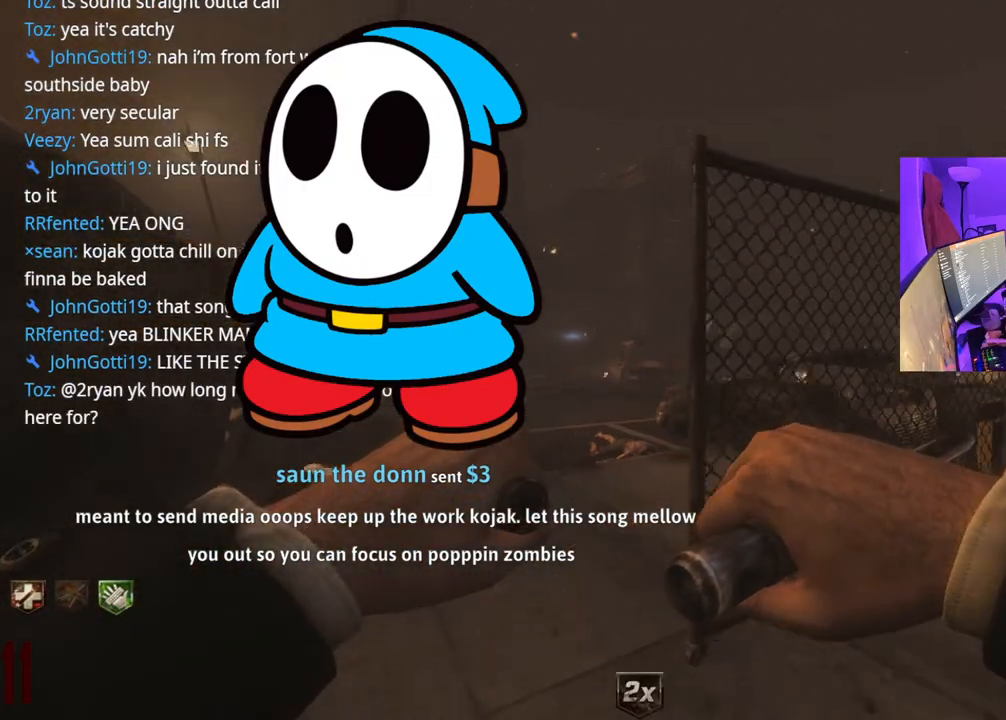
{"dt_ms": 500, "buttons": [], "left_stick": "center", "right_stick": "center", "events": [[100, "left_stick", "center"]]}
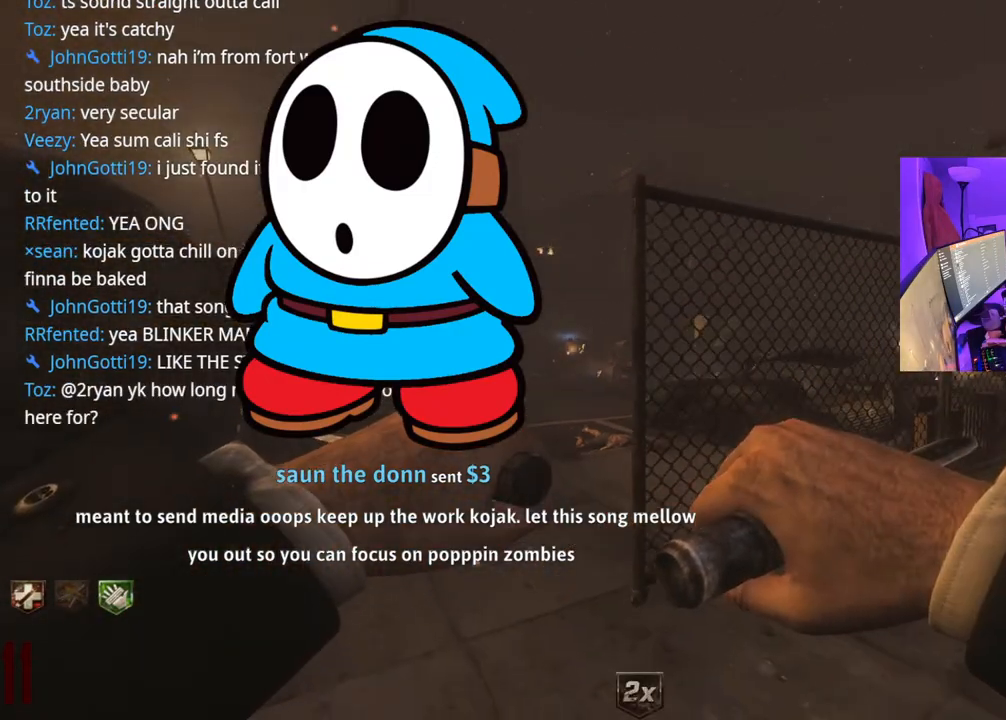
{"dt_ms": 500, "buttons": [], "left_stick": "center", "right_stick": "center", "events": []}
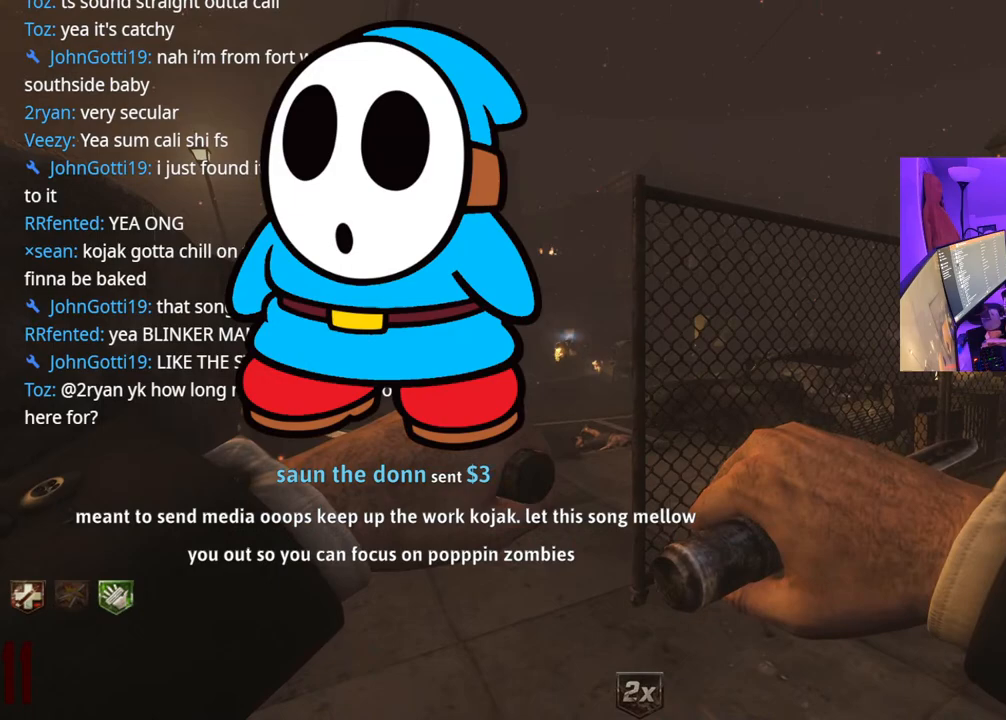
{"dt_ms": 500, "buttons": [], "left_stick": "center", "right_stick": "center", "events": []}
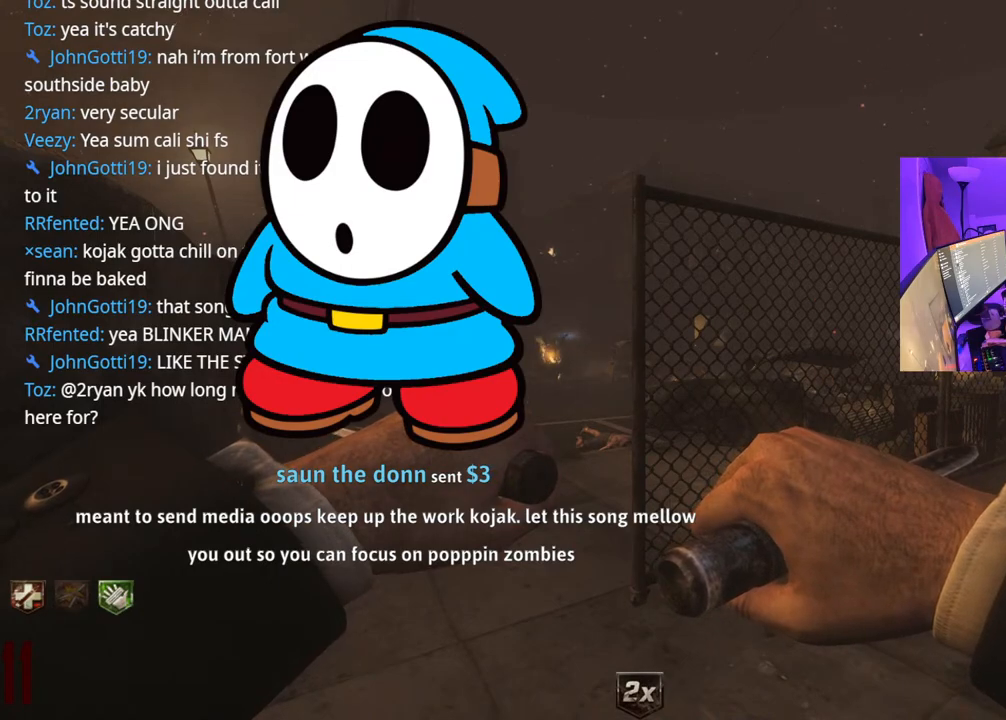
{"dt_ms": 500, "buttons": [], "left_stick": "center", "right_stick": "center", "events": []}
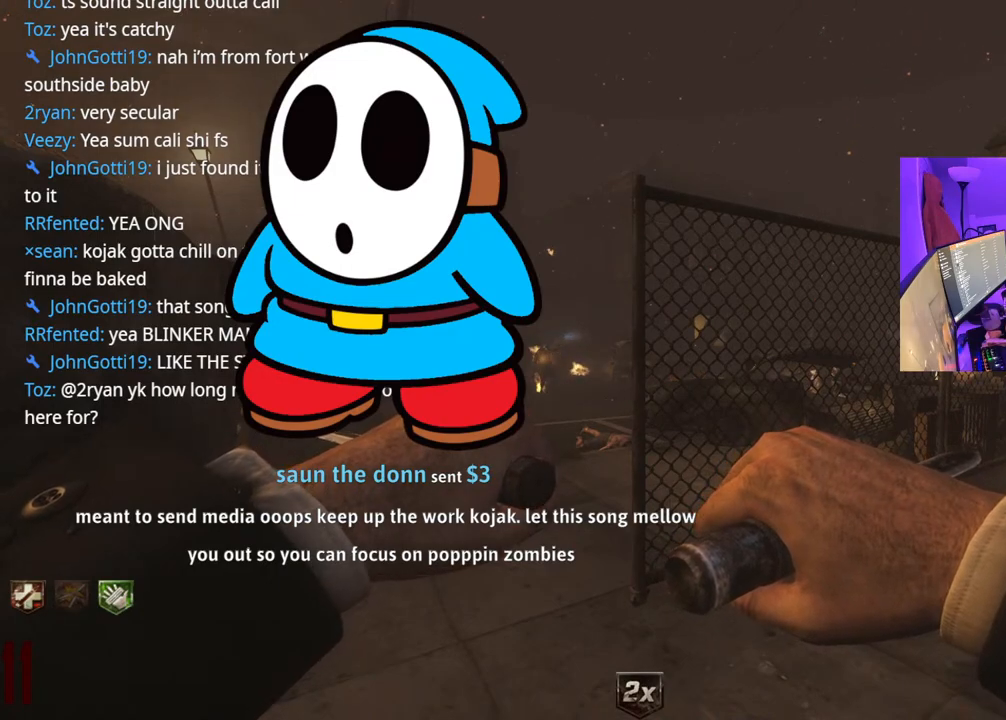
{"dt_ms": 500, "buttons": [], "left_stick": "center", "right_stick": "center", "events": []}
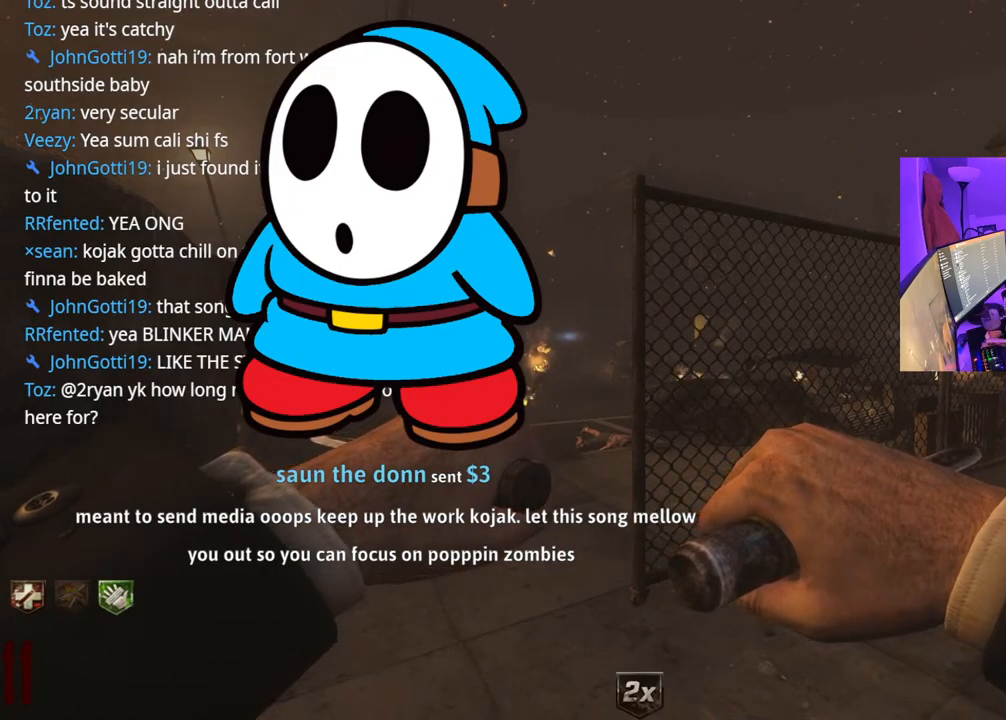
{"dt_ms": 500, "buttons": [], "left_stick": "center", "right_stick": "center", "events": []}
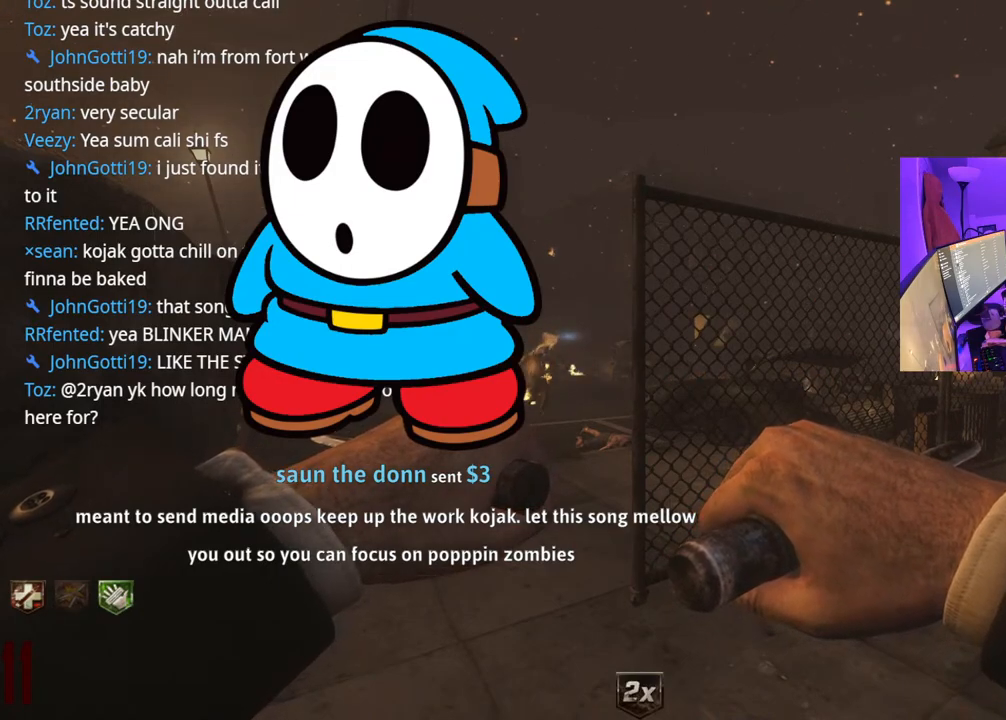
{"dt_ms": 500, "buttons": [], "left_stick": "up", "right_stick": "center", "events": [[367, "right_stick", "left"], [417, "left_stick", "up"], [467, "right_stick", "center"]]}